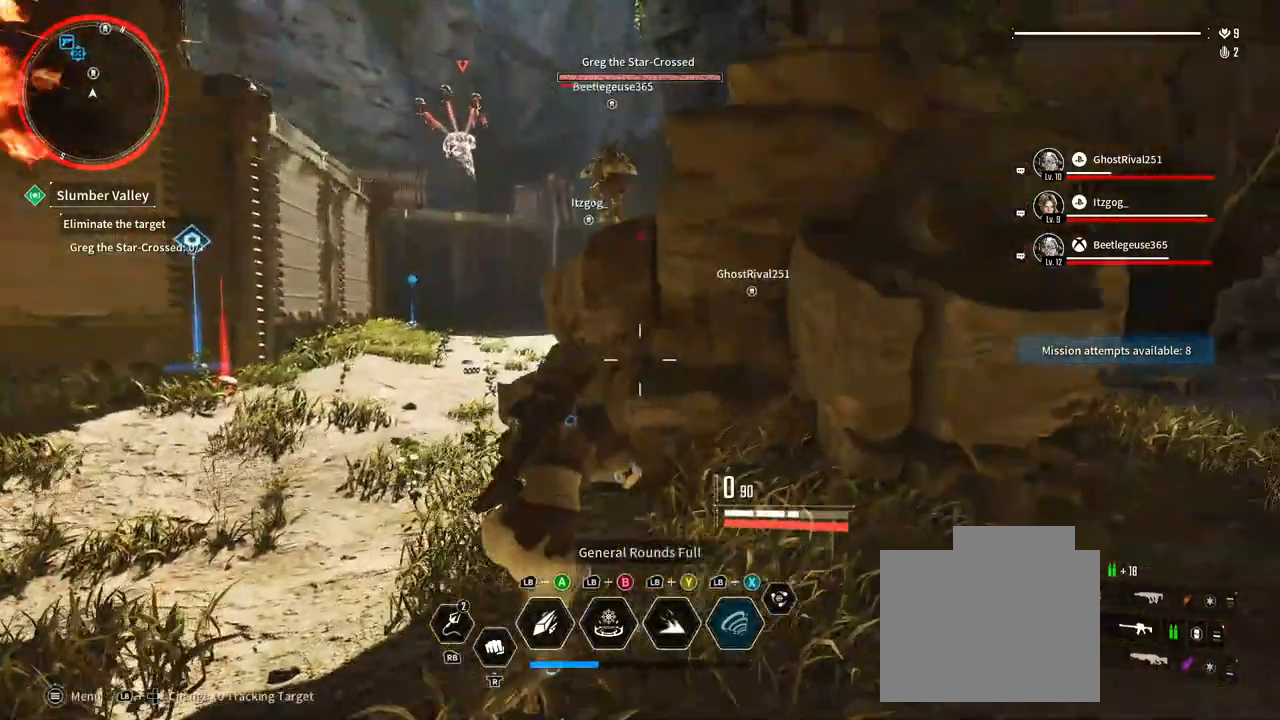
Gameplay with a controller (Xbox layout); each line is a JSON object with the inputs held at the frame after it (dt_ms = milliseconds from this image to that frame). "events" lists button and stick changes between this image and that frame as [ms after this image, input, new state], when the widget could be followed in between. Not read: HOME R3 SELECT START.
{"dt_ms": 500, "buttons": [], "left_stick": "up-left", "right_stick": "left", "events": [[317, "left_stick", "up-right"], [317, "right_stick", "left"], [450, "left_stick", "up-left"]]}
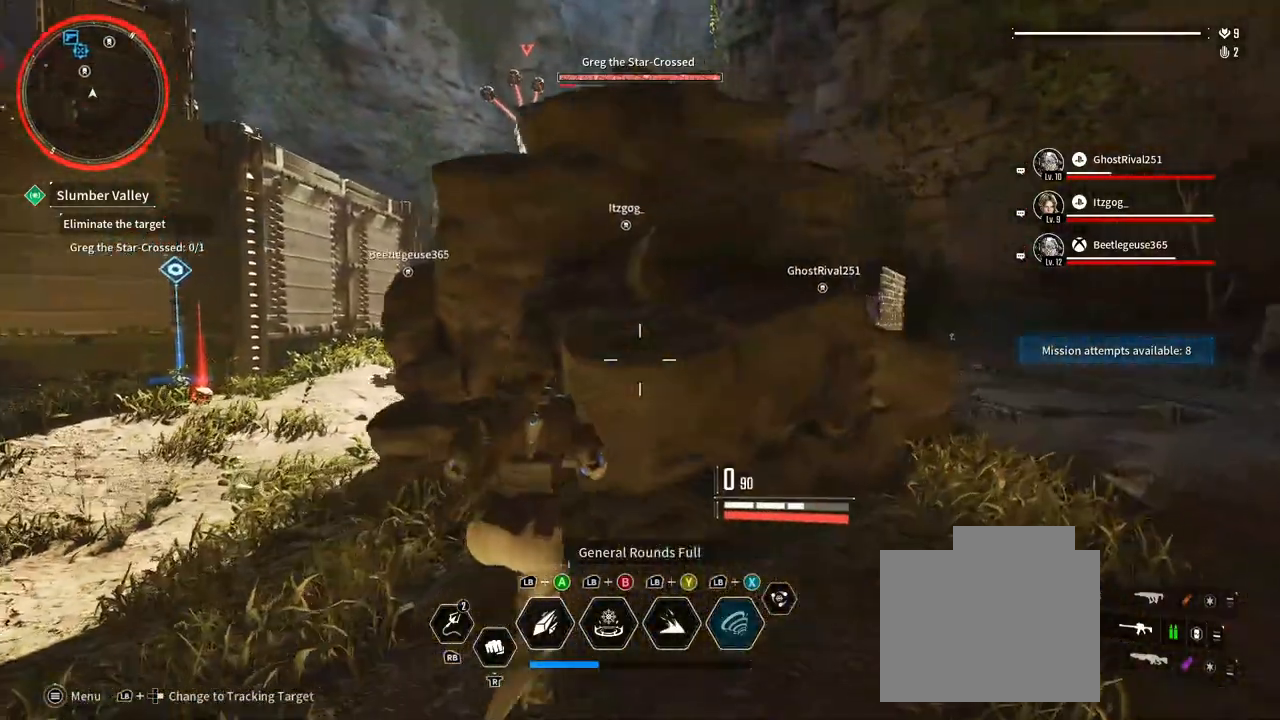
{"dt_ms": 500, "buttons": [], "left_stick": "up-left", "right_stick": "center", "events": [[50, "right_stick", "up"], [167, "right_stick", "center"]]}
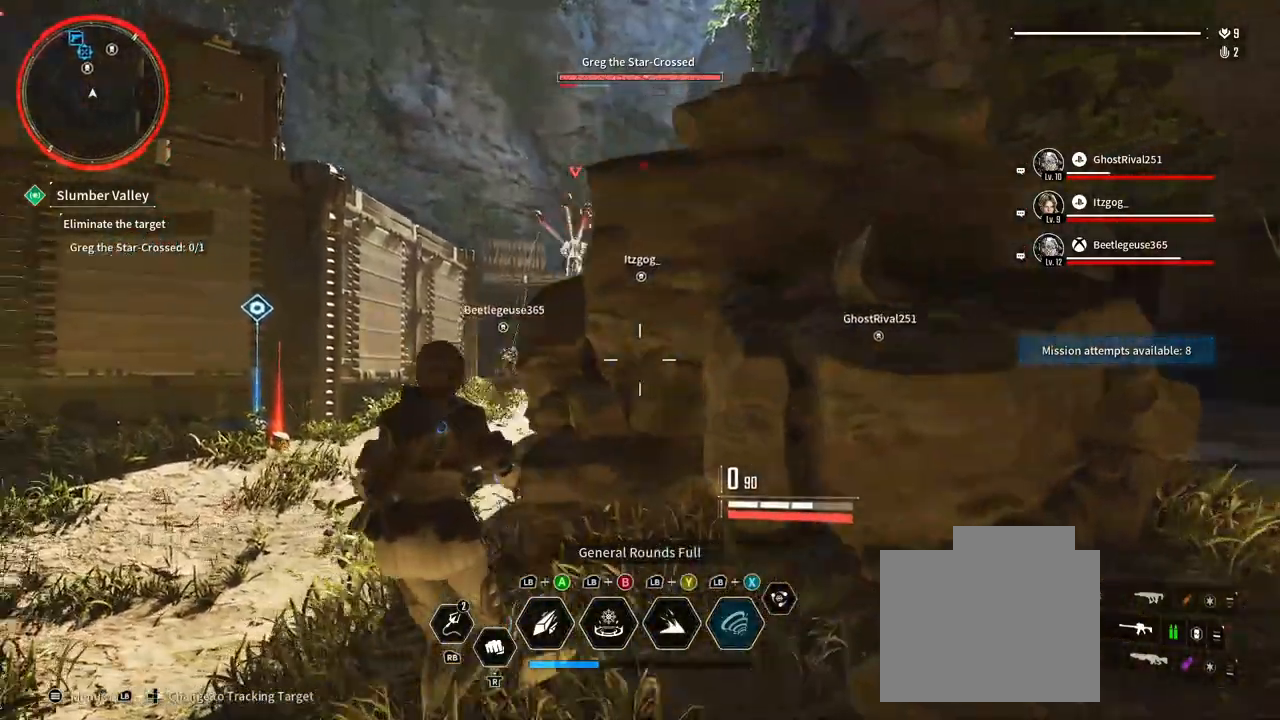
{"dt_ms": 500, "buttons": ["L2"], "left_stick": "down-left", "right_stick": "up", "events": [[217, "L2", "down"], [350, "right_stick", "up"], [367, "left_stick", "left"], [467, "left_stick", "down-left"]]}
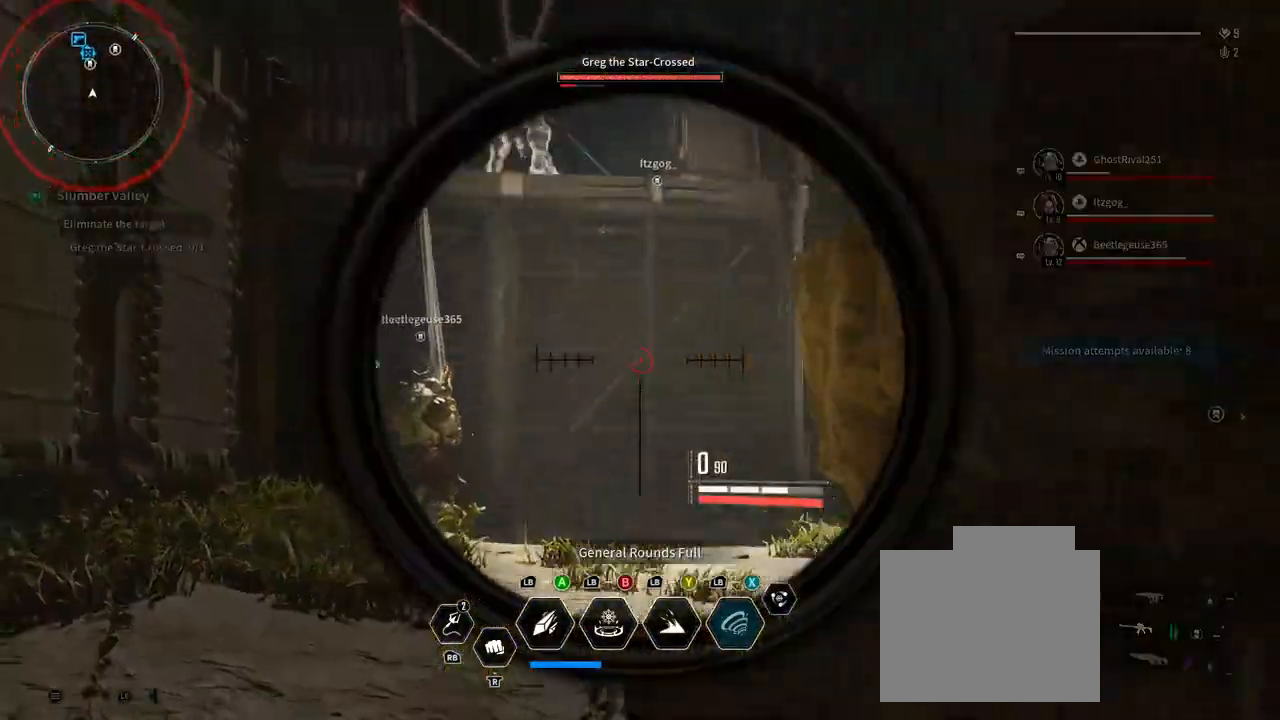
{"dt_ms": 500, "buttons": ["L2"], "left_stick": "down", "right_stick": "up", "events": [[100, "right_stick", "up-left"], [367, "right_stick", "up"], [383, "left_stick", "down"]]}
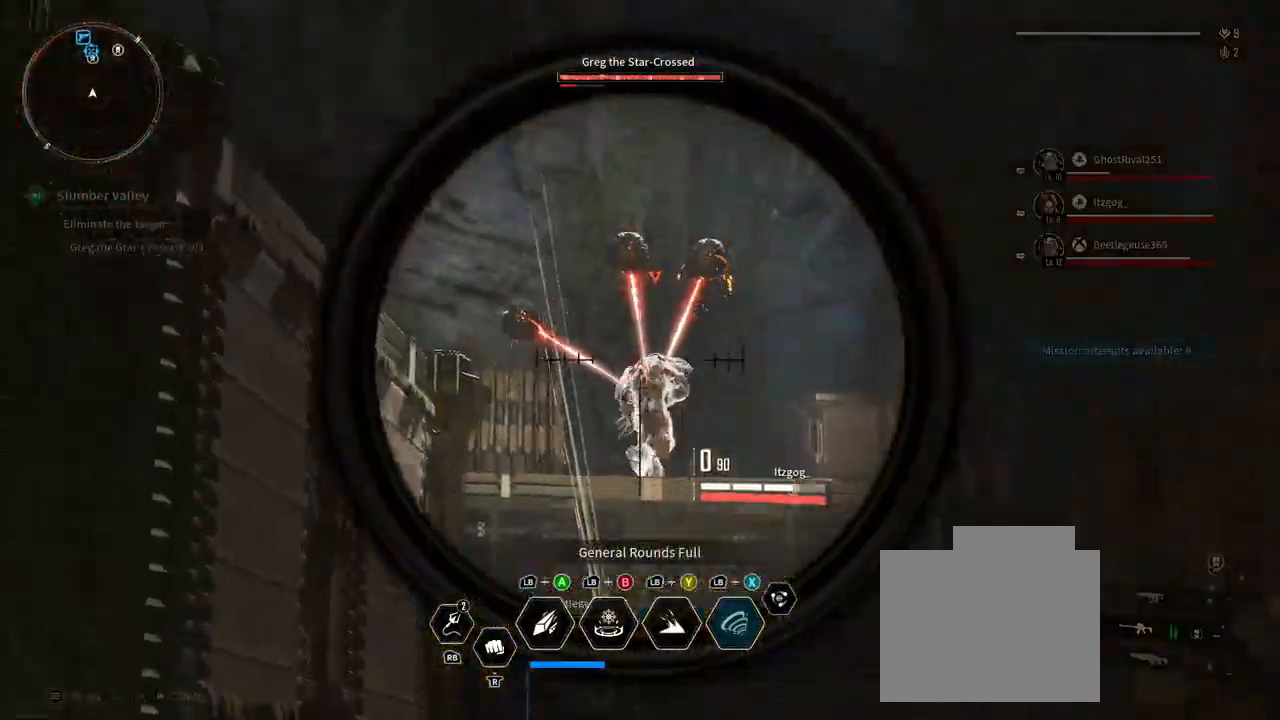
{"dt_ms": 1000, "buttons": ["L2"], "left_stick": "left", "right_stick": "down-right", "events": [[67, "right_stick", "center"], [183, "right_stick", "up"], [267, "L3", "down"], [267, "left_stick", "center"], [267, "right_stick", "up-left"], [450, "right_stick", "down-left"], [500, "left_stick", "down-right"], [583, "right_stick", "up-right"], [717, "left_stick", "center"], [733, "L3", "up"], [767, "right_stick", "center"], [850, "right_stick", "down"], [900, "right_stick", "down-right"], [950, "left_stick", "left"]]}
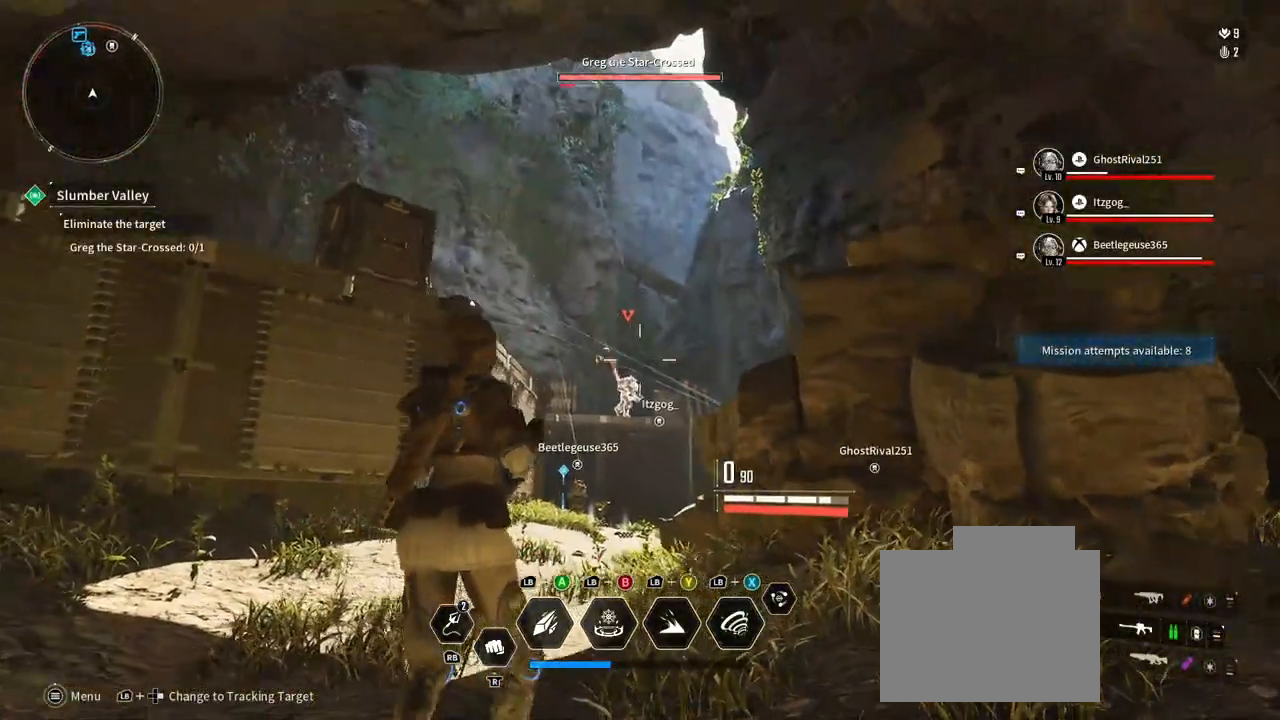
{"dt_ms": 500, "buttons": ["L2"], "left_stick": "up-left", "right_stick": "up-right", "events": [[17, "R2", "down"], [33, "right_stick", "center"], [200, "R2", "up"], [250, "right_stick", "down"], [317, "right_stick", "down-right"], [350, "left_stick", "up-left"], [433, "right_stick", "up-right"]]}